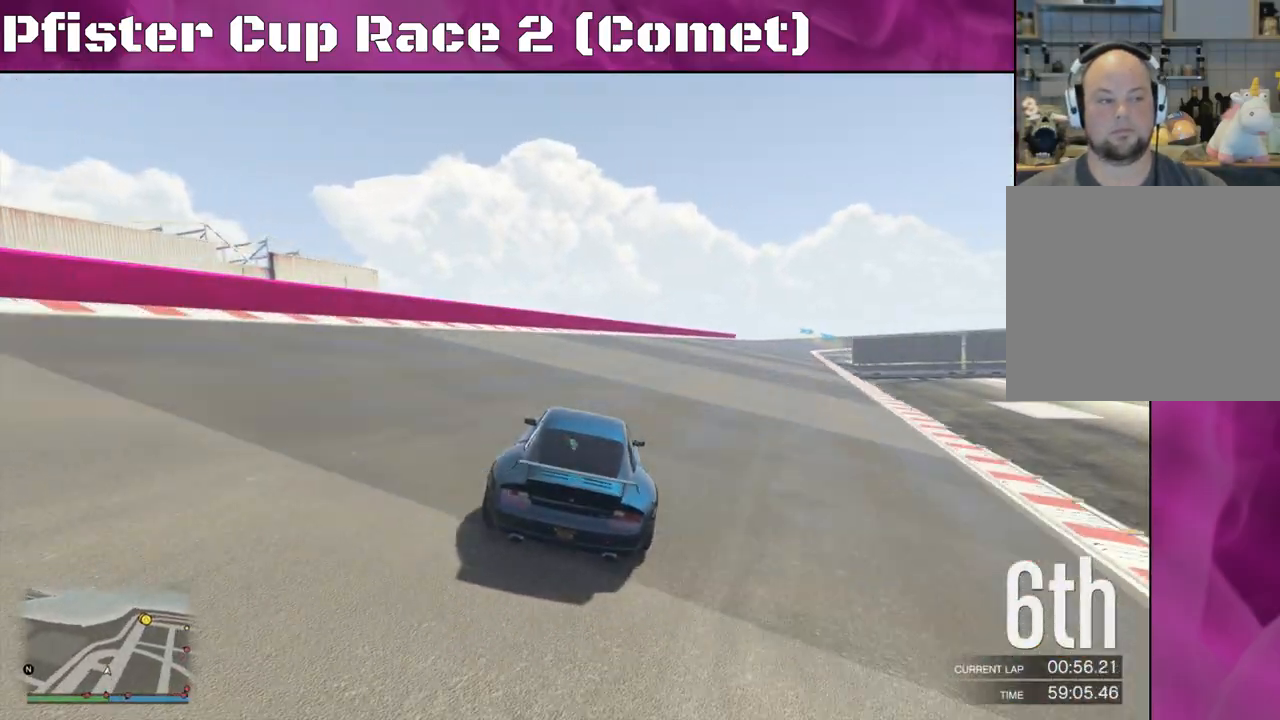
Gameplay with a controller (PlayStation layout); each line is a JSON object with the inputs held at the frame after it. "events" lists button and stick changes between this image and that frame as [ms after this image, input, new state], when the widget could be followed in between.
{"buttons": ["R2"], "left_stick": "right", "right_stick": "center", "events": [[500, "left_stick", "right"]]}
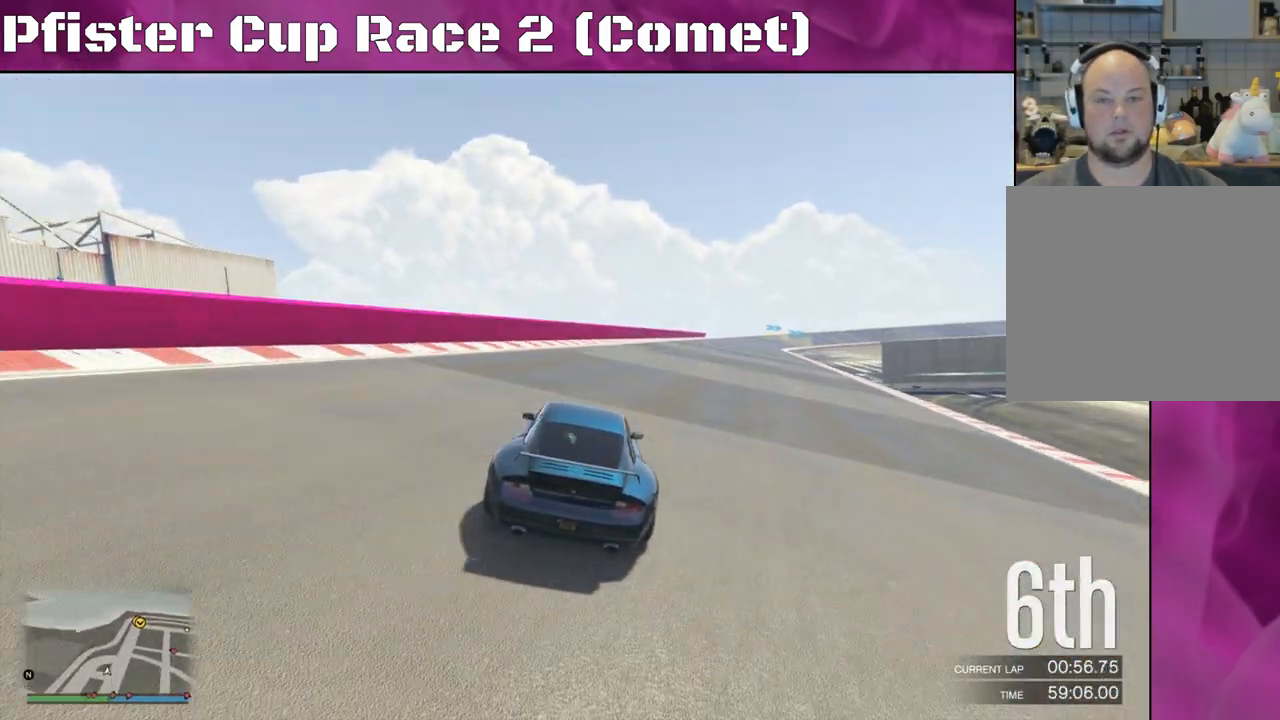
{"buttons": ["R2"], "left_stick": "right", "right_stick": "center", "events": []}
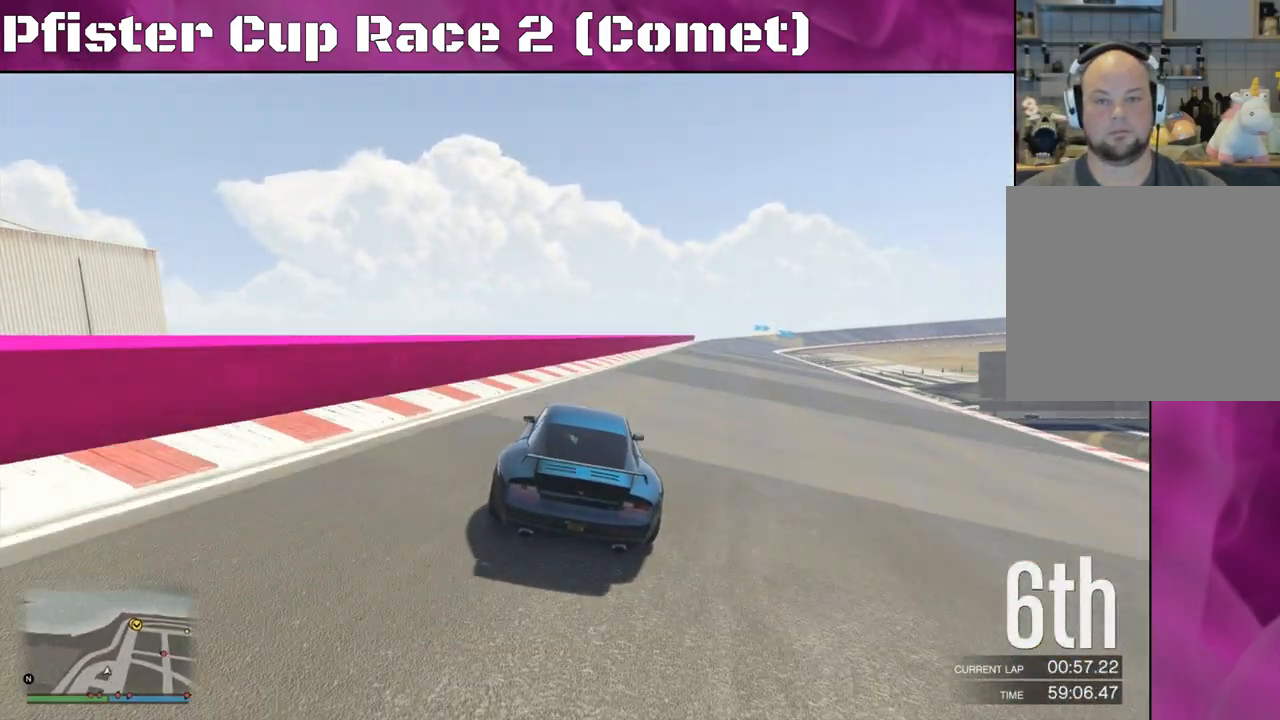
{"buttons": ["R2"], "left_stick": "left", "right_stick": "up", "events": [[67, "left_stick", "center"], [167, "right_stick", "up"], [500, "left_stick", "left"]]}
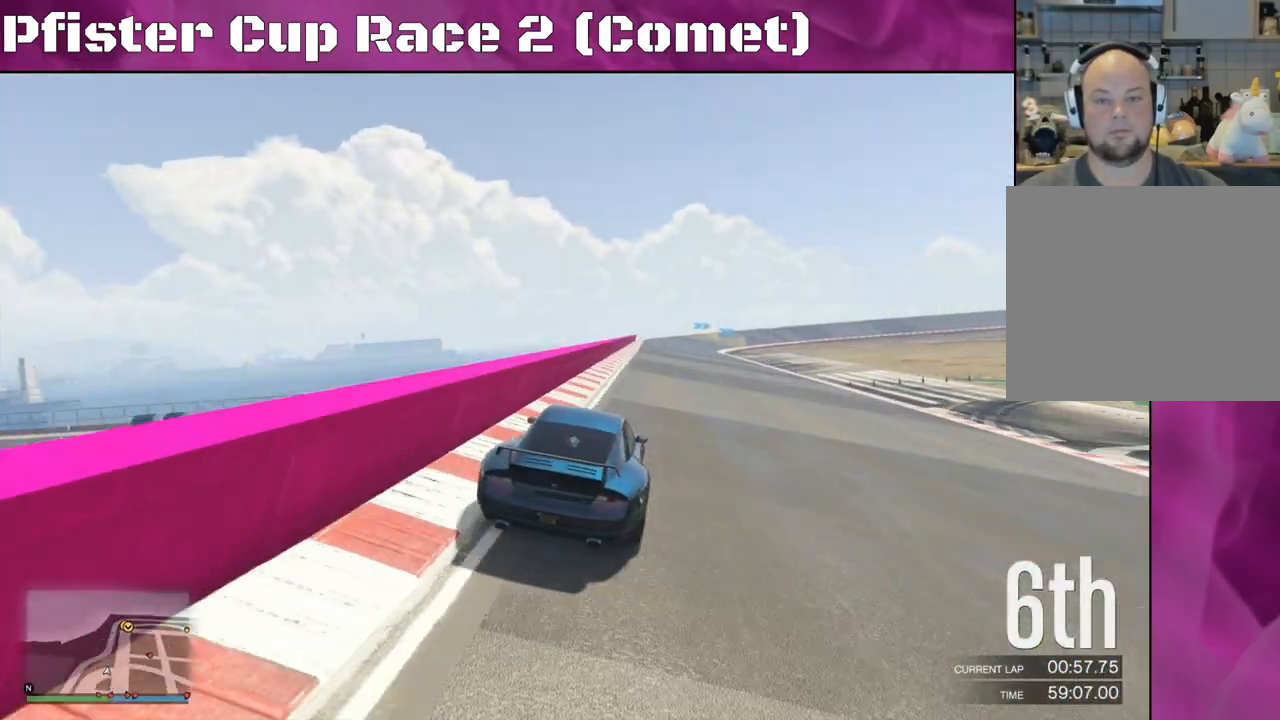
{"buttons": ["R2"], "left_stick": "center", "right_stick": "center", "events": [[200, "left_stick", "center"], [333, "right_stick", "center"]]}
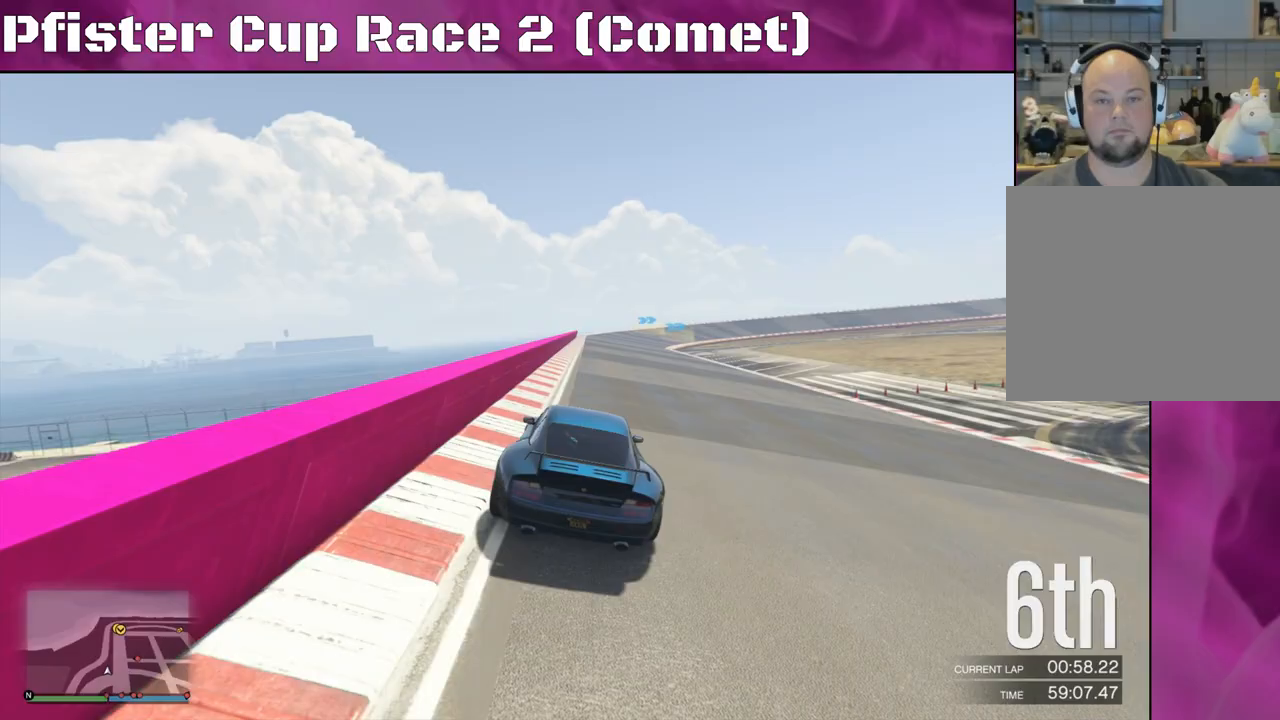
{"buttons": ["R2"], "left_stick": "center", "right_stick": "center", "events": [[333, "left_stick", "right"], [467, "left_stick", "center"]]}
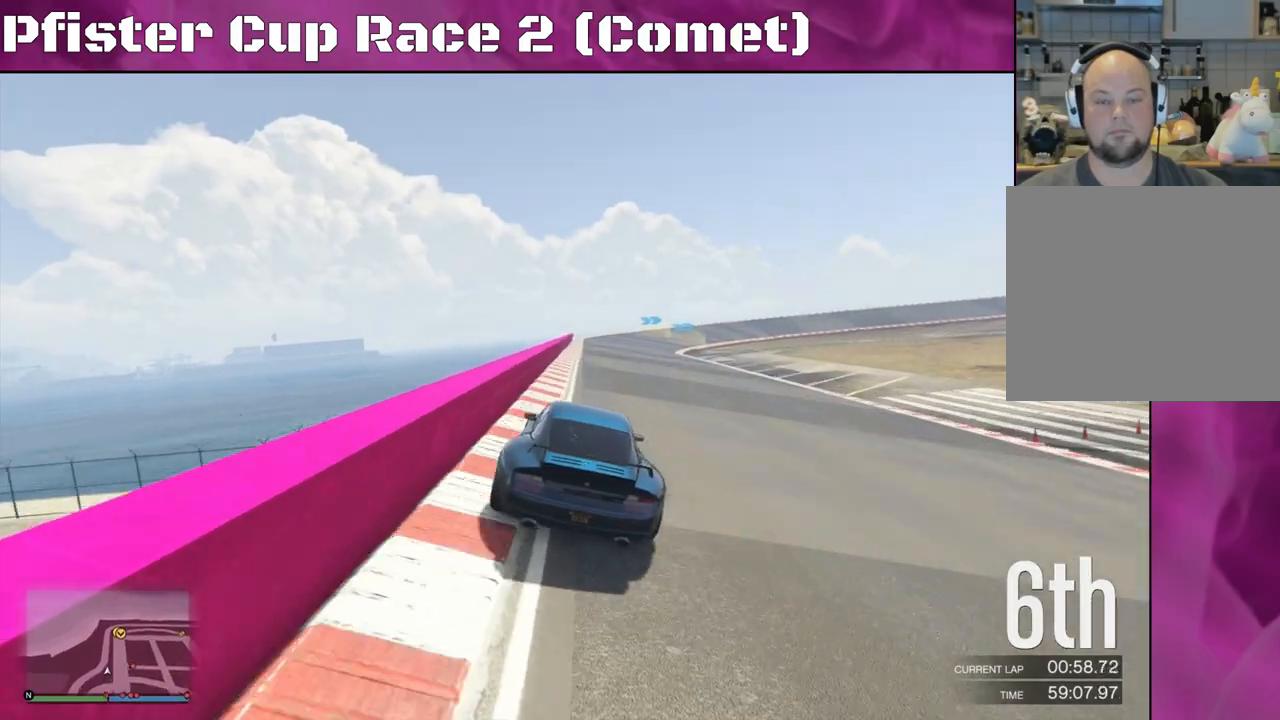
{"buttons": ["R2"], "left_stick": "up-left", "right_stick": "up", "events": [[133, "left_stick", "left"], [300, "left_stick", "center"], [433, "left_stick", "up-left"], [467, "right_stick", "up"]]}
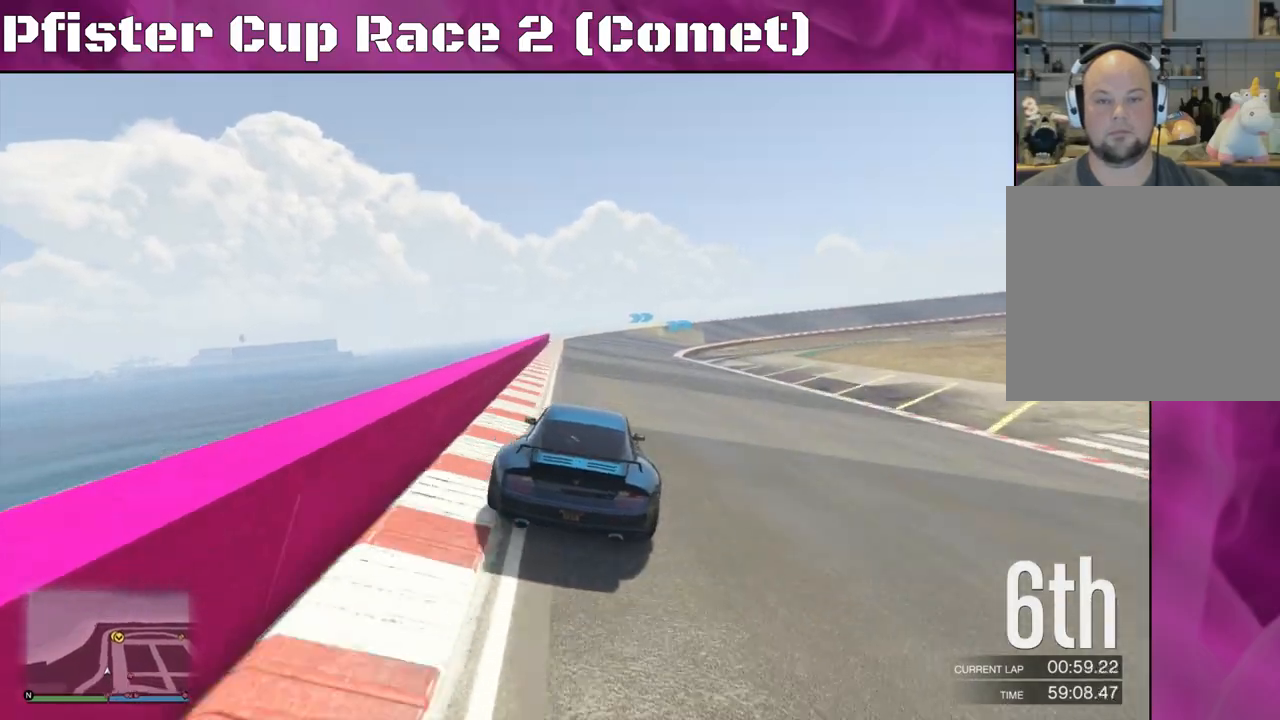
{"buttons": ["R2"], "left_stick": "center", "right_stick": "up", "events": [[167, "left_stick", "center"], [300, "left_stick", "up-left"], [433, "left_stick", "center"]]}
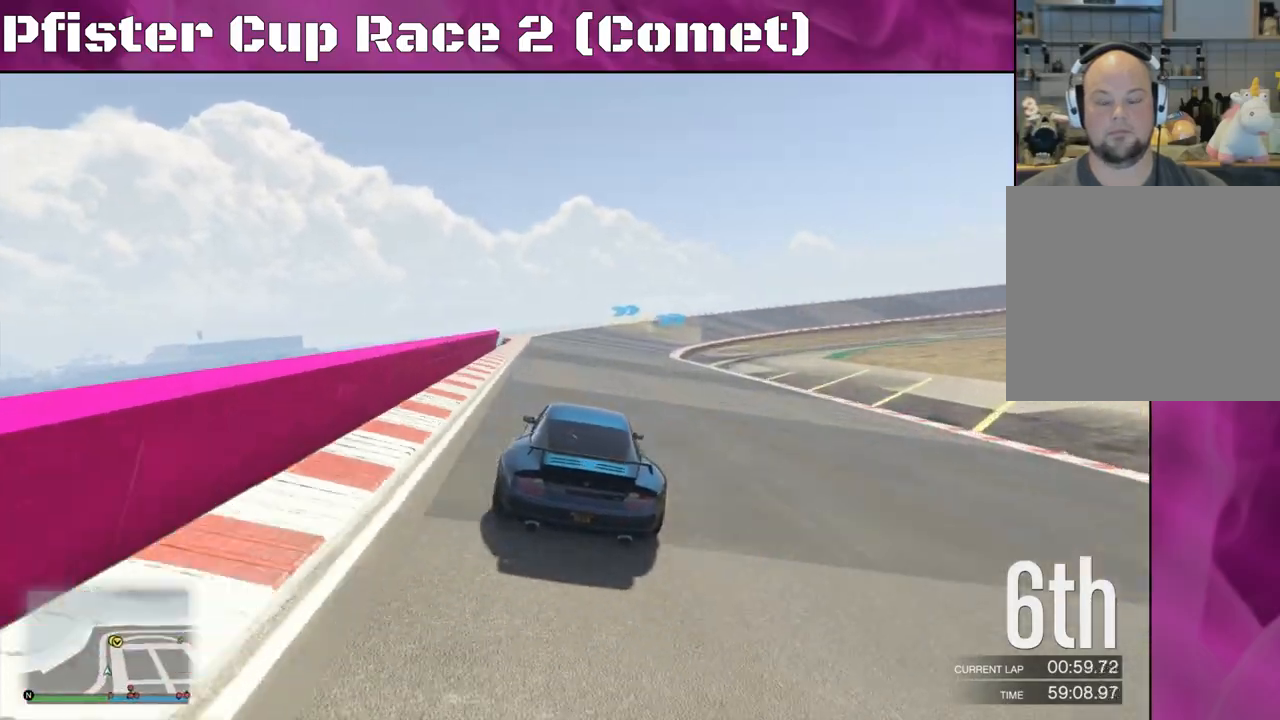
{"buttons": ["R2"], "left_stick": "right", "right_stick": "up", "events": [[333, "left_stick", "right"]]}
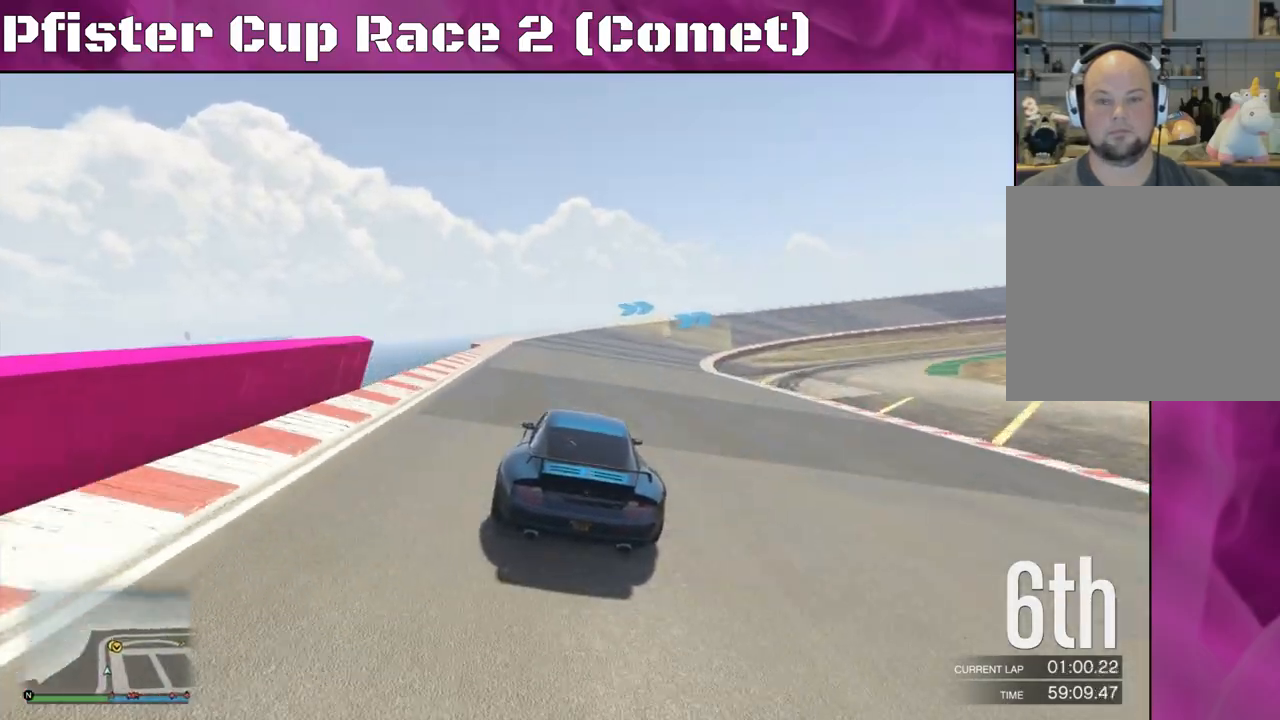
{"buttons": ["R2"], "left_stick": "center", "right_stick": "center", "events": [[133, "right_stick", "center"], [467, "left_stick", "center"]]}
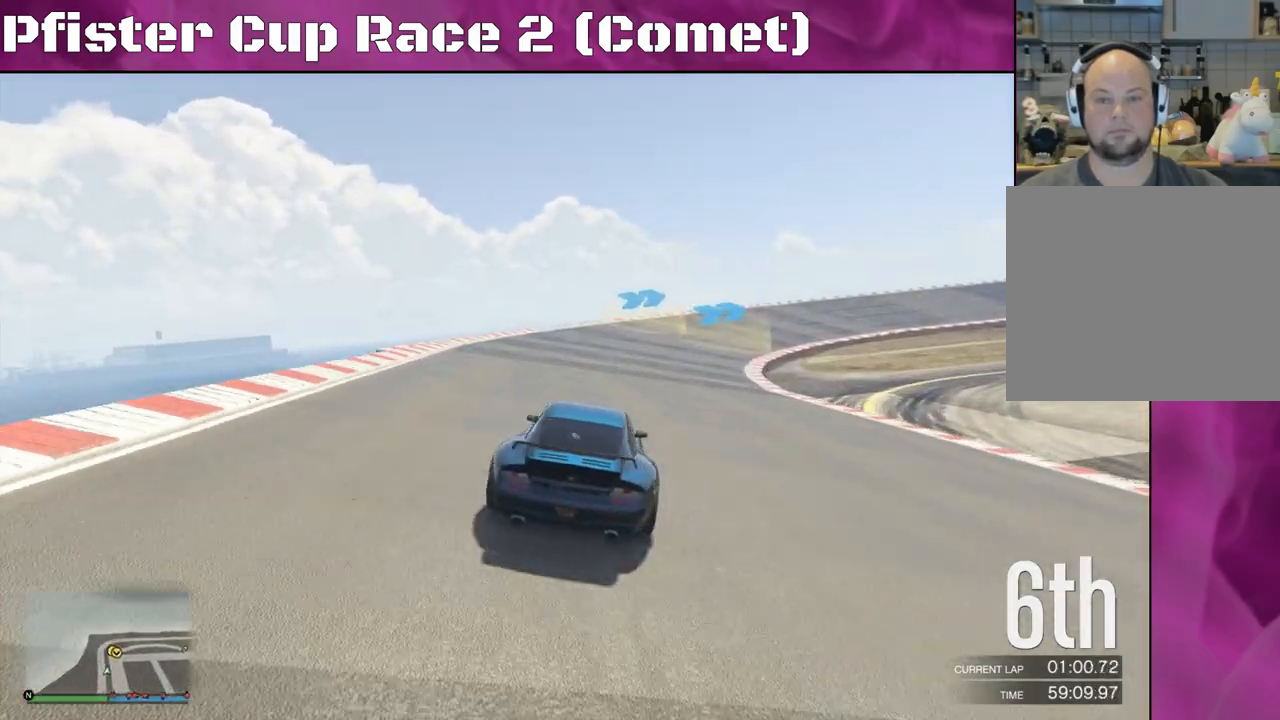
{"buttons": ["R2"], "left_stick": "right", "right_stick": "center", "events": [[33, "left_stick", "right"], [200, "left_stick", "center"], [267, "left_stick", "right"]]}
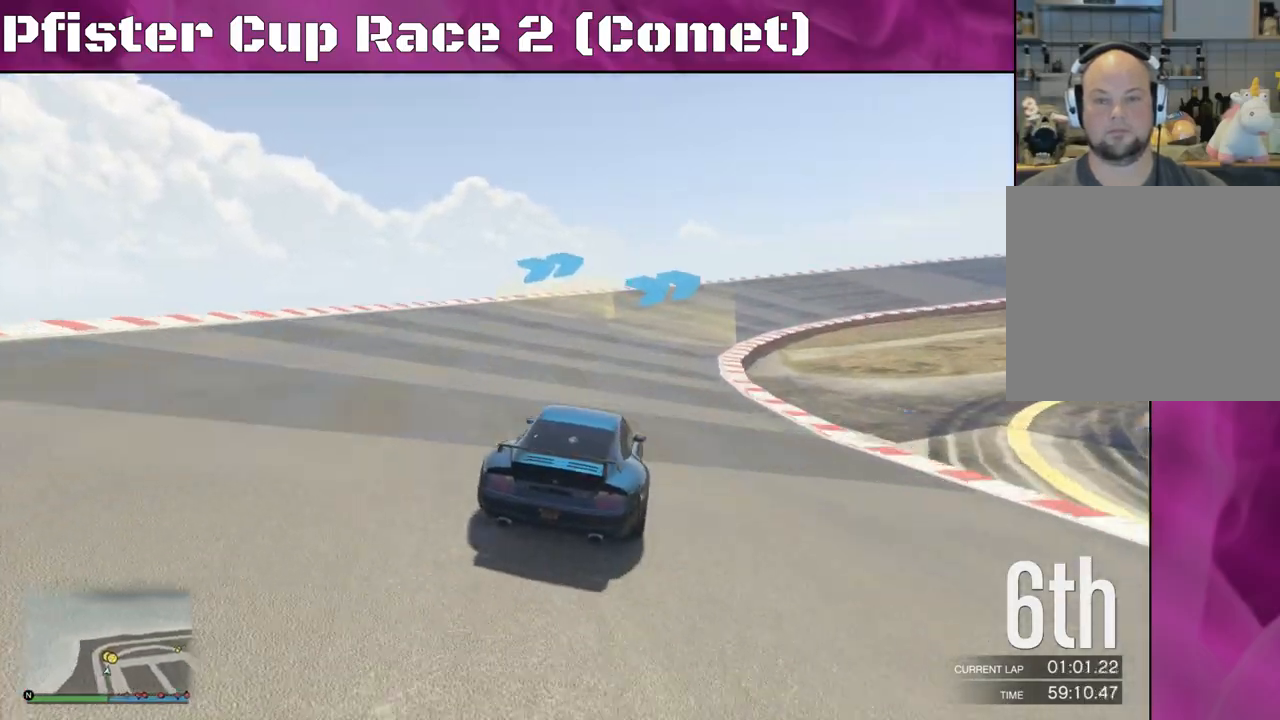
{"buttons": ["R2"], "left_stick": "right", "right_stick": "center", "events": [[367, "left_stick", "center"], [433, "left_stick", "right"]]}
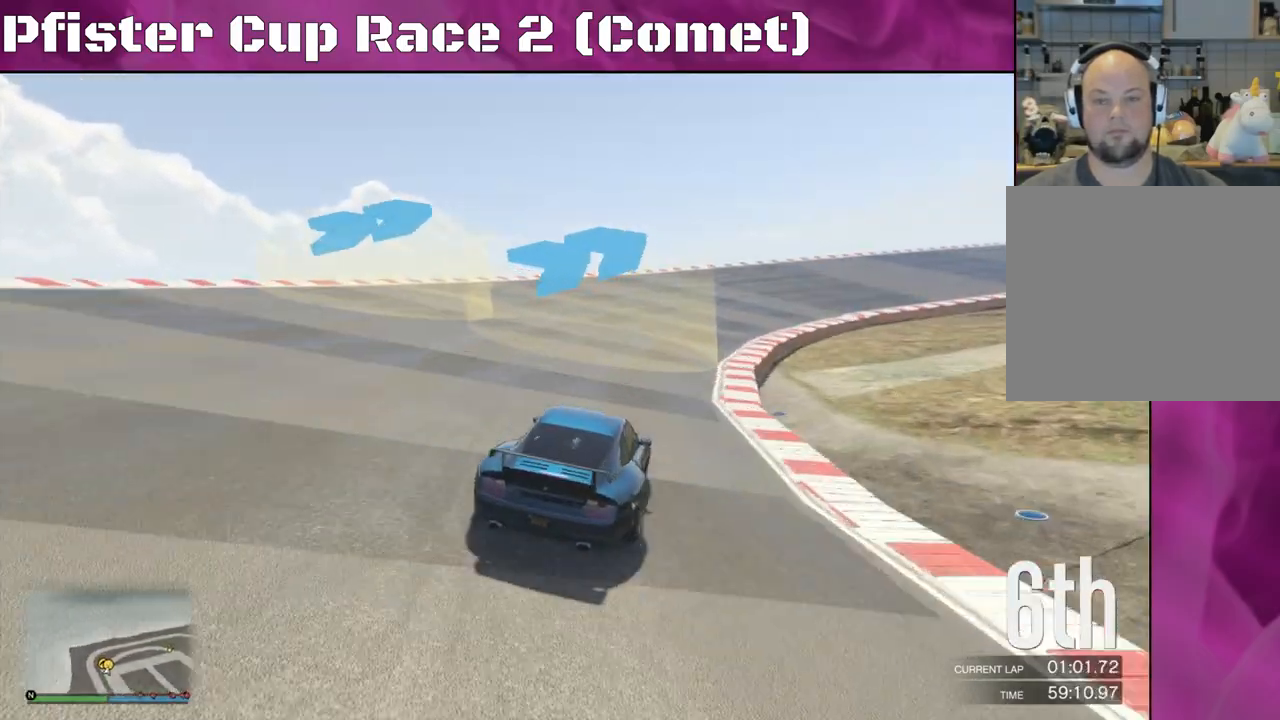
{"buttons": ["R2"], "left_stick": "right", "right_stick": "right", "events": [[133, "right_stick", "right"]]}
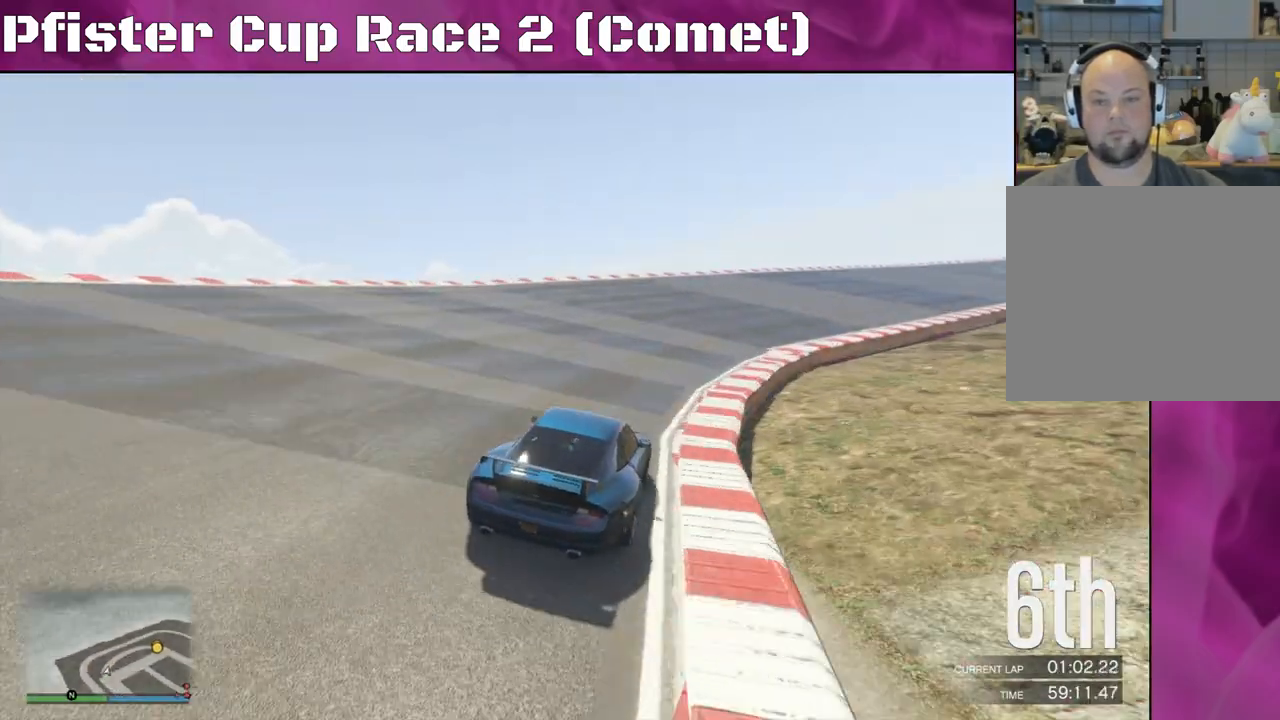
{"buttons": ["R2"], "left_stick": "center", "right_stick": "right", "events": [[33, "left_stick", "center"], [167, "left_stick", "right"], [467, "left_stick", "center"]]}
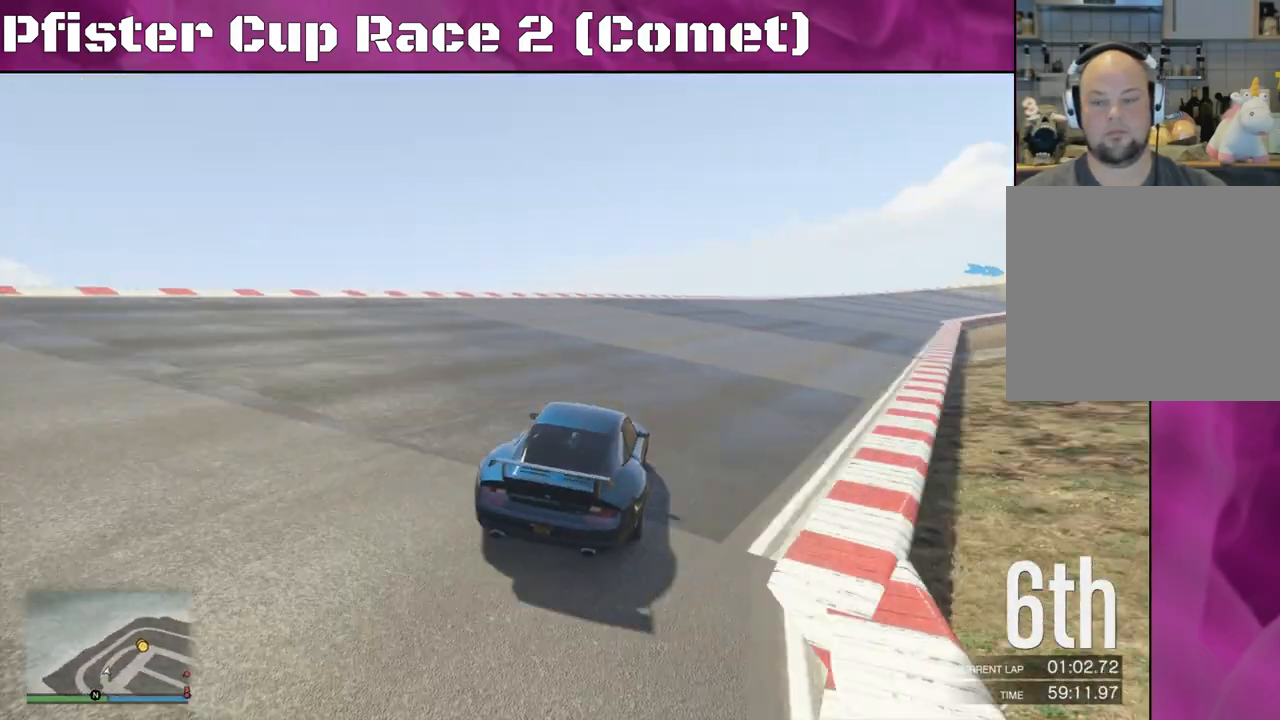
{"buttons": ["R2"], "left_stick": "right", "right_stick": "right", "events": [[267, "left_stick", "right"]]}
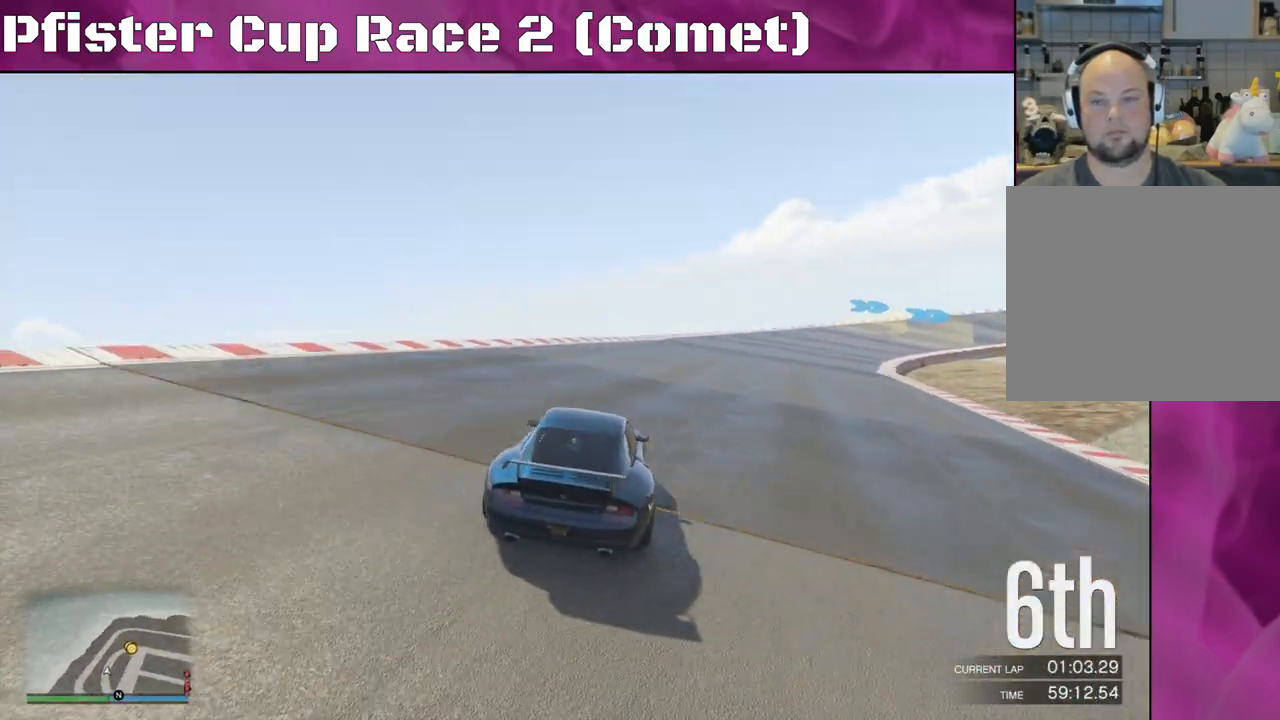
{"buttons": ["R2"], "left_stick": "right", "right_stick": "right", "events": []}
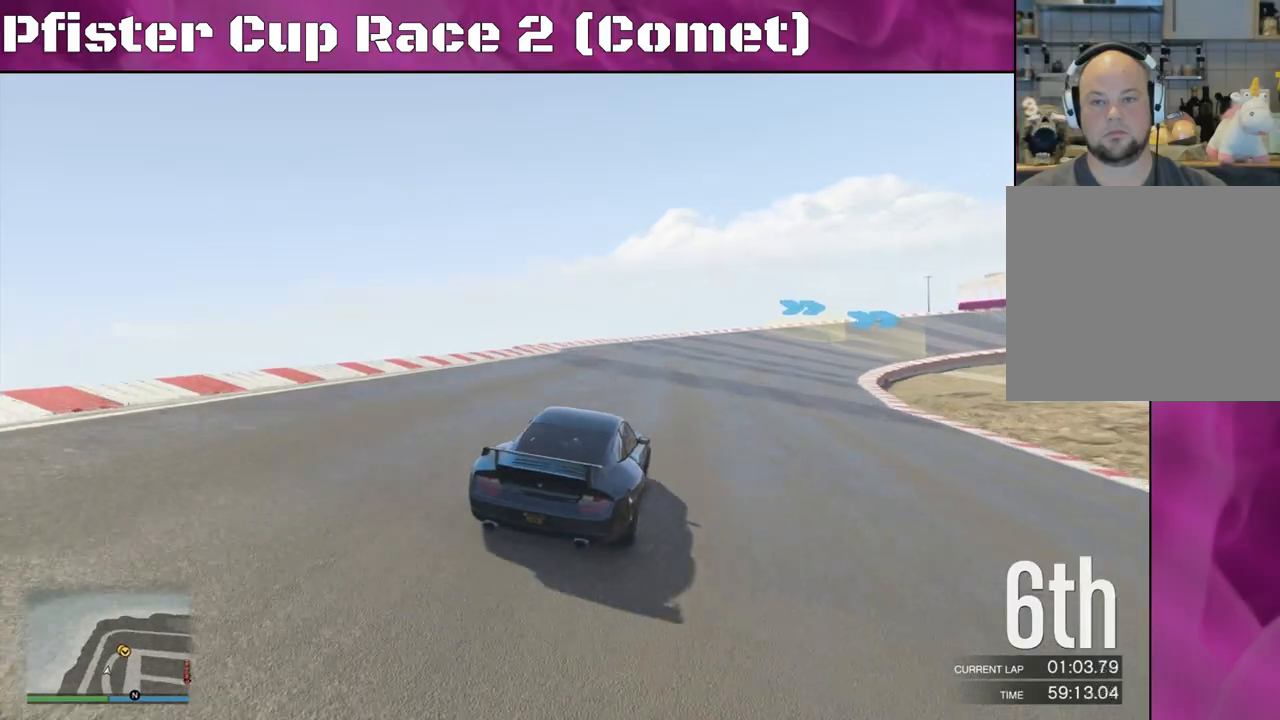
{"buttons": ["R2"], "left_stick": "right", "right_stick": "right", "events": [[133, "left_stick", "center"], [200, "left_stick", "right"]]}
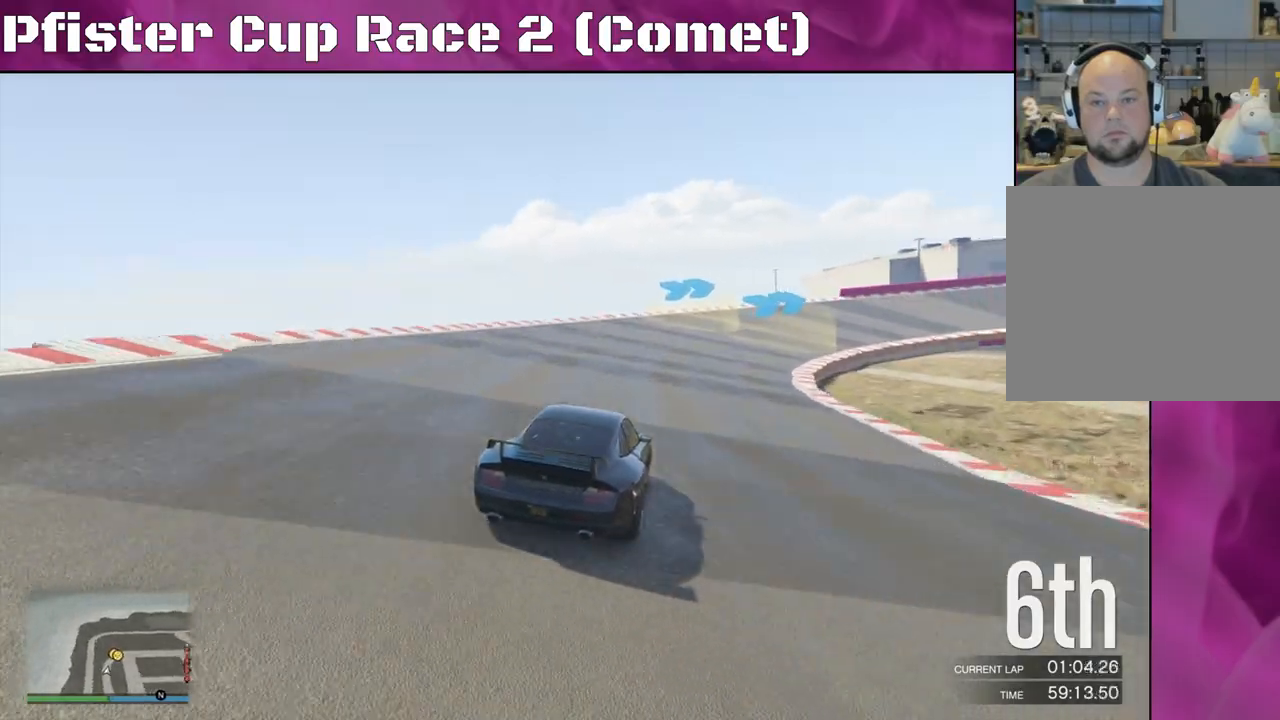
{"buttons": ["R2"], "left_stick": "center", "right_stick": "right", "events": [[300, "left_stick", "center"]]}
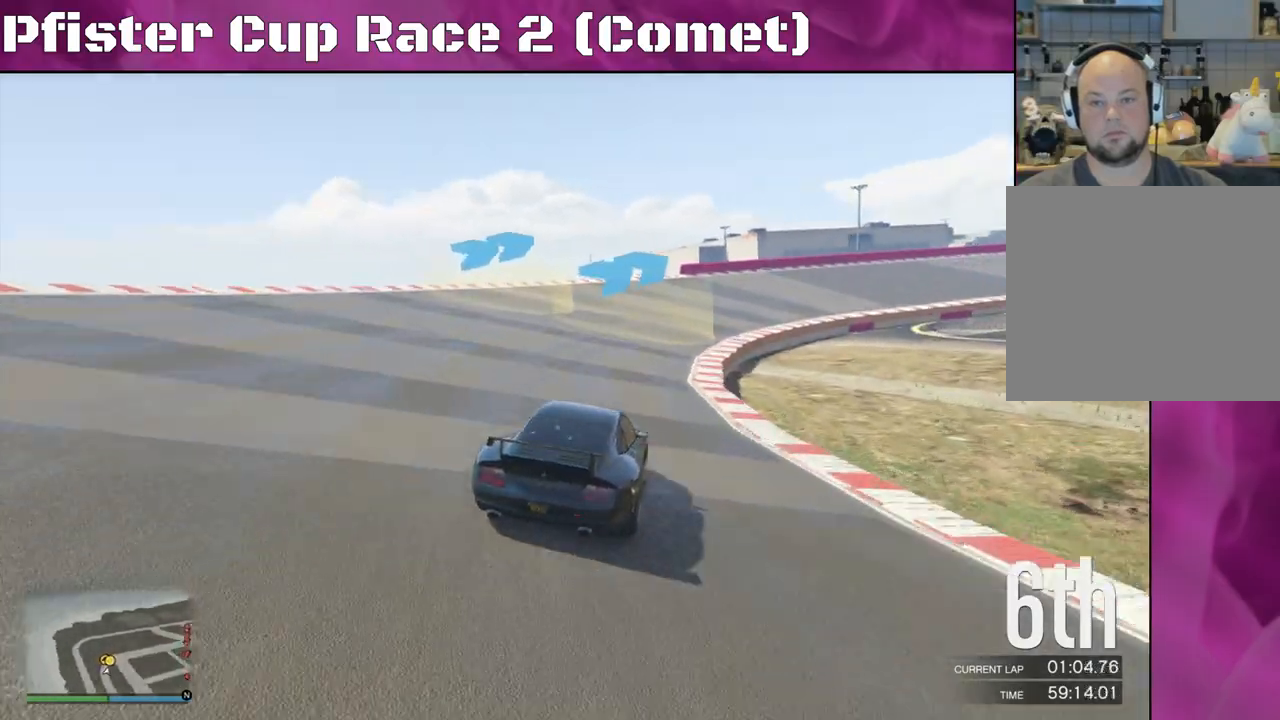
{"buttons": ["R2"], "left_stick": "right", "right_stick": "right", "events": [[33, "left_stick", "right"], [200, "left_stick", "center"], [267, "left_stick", "right"]]}
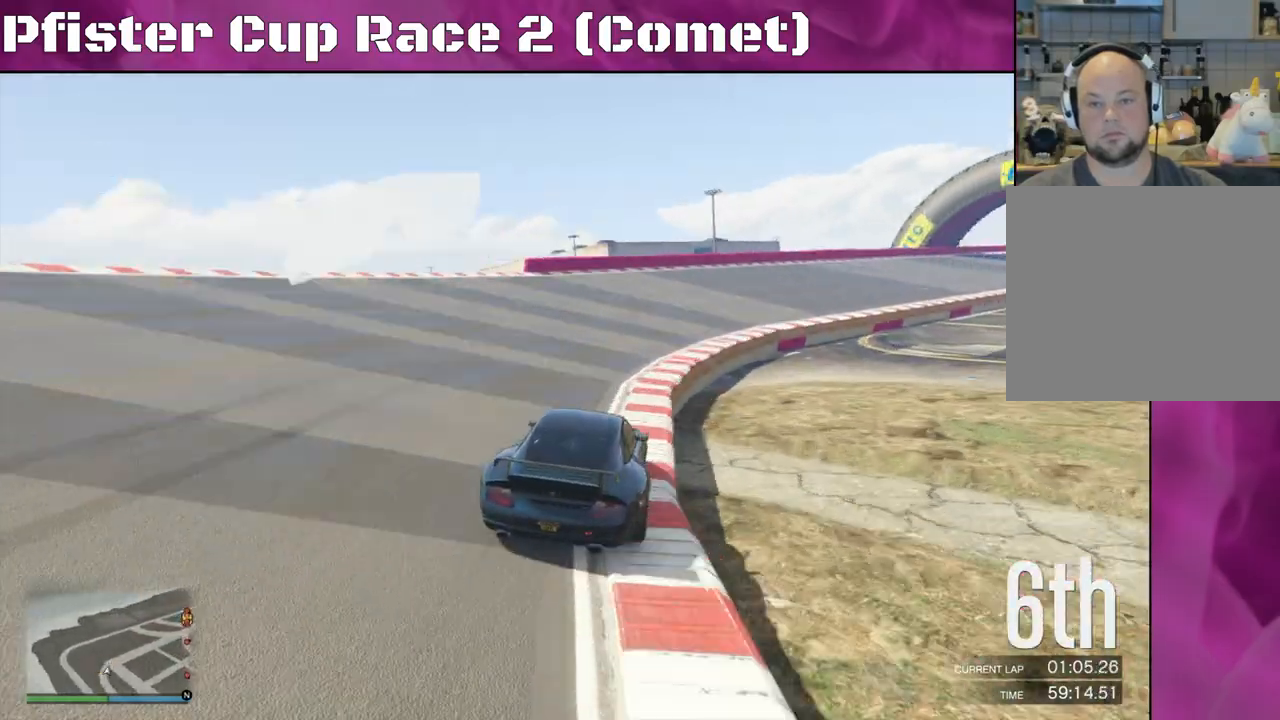
{"buttons": ["R2"], "left_stick": "right", "right_stick": "right", "events": [[200, "left_stick", "center"], [300, "left_stick", "right"]]}
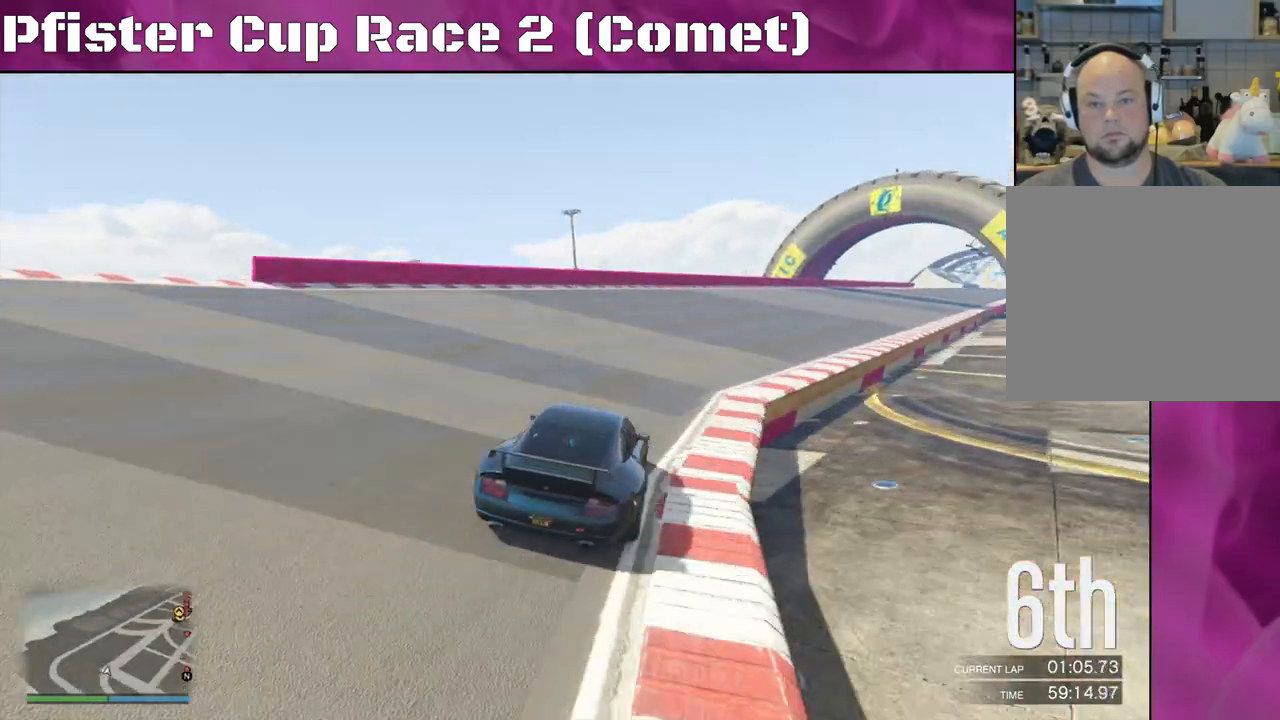
{"buttons": ["R2"], "left_stick": "center", "right_stick": "center", "events": [[233, "left_stick", "center"], [267, "right_stick", "center"], [333, "left_stick", "right"], [467, "left_stick", "center"]]}
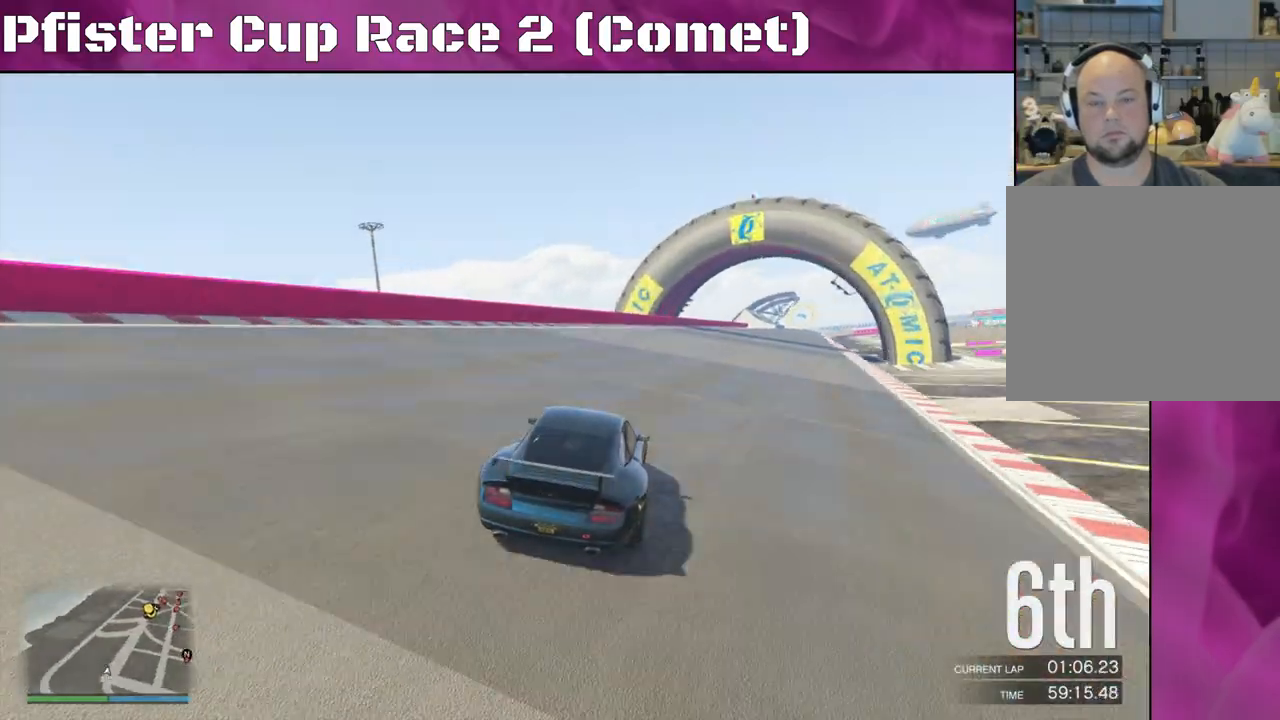
{"buttons": ["R2"], "left_stick": "center", "right_stick": "center", "events": [[200, "left_stick", "left"], [400, "left_stick", "center"]]}
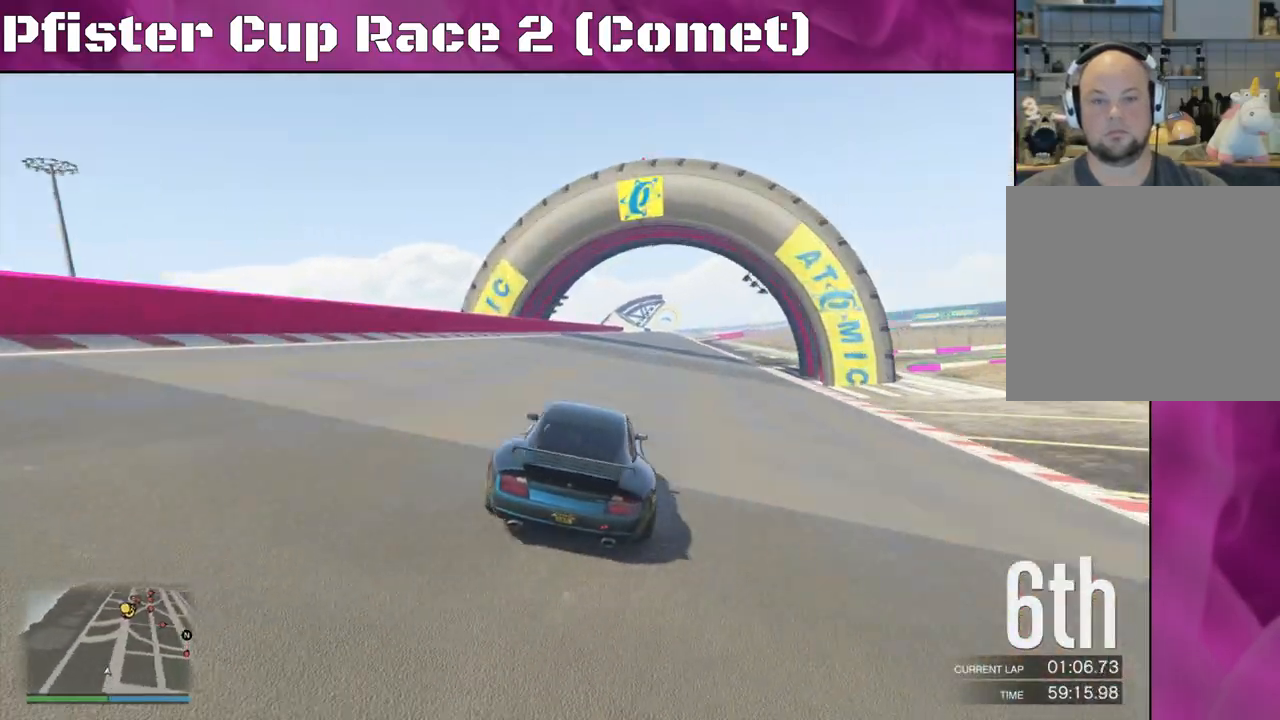
{"buttons": ["R2"], "left_stick": "center", "right_stick": "center", "events": [[100, "left_stick", "left"], [200, "left_stick", "center"]]}
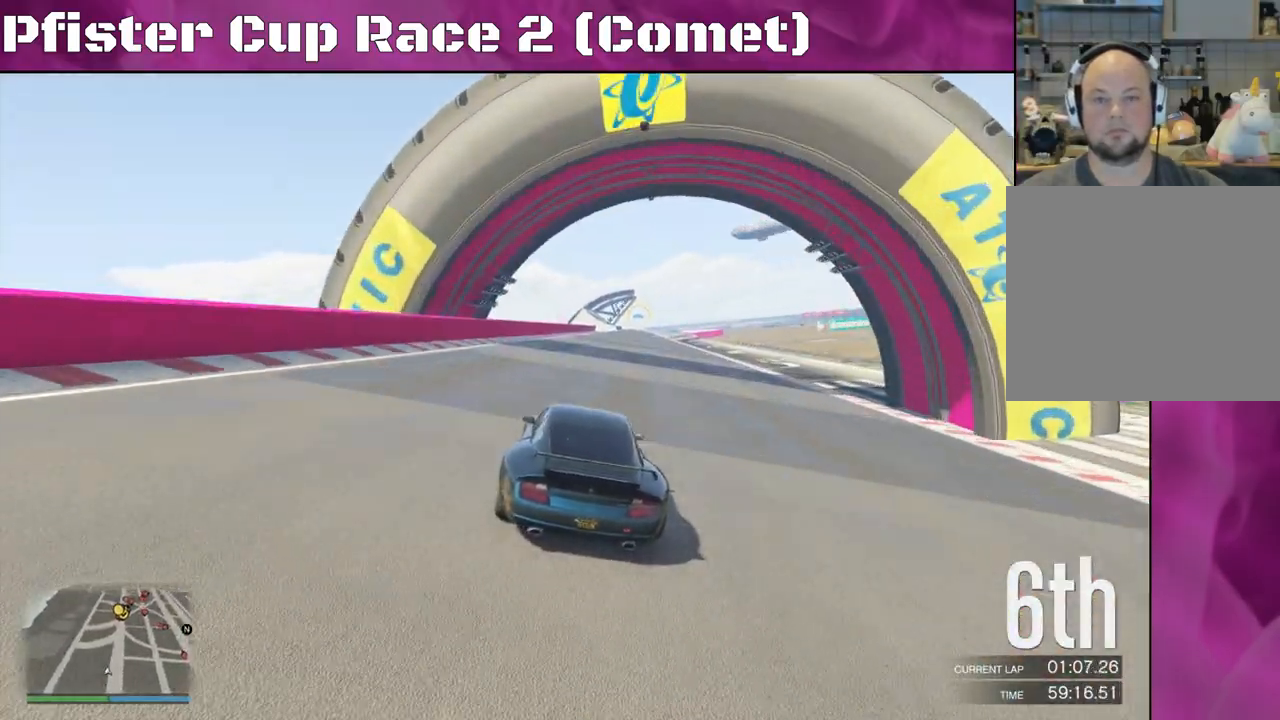
{"buttons": ["R2"], "left_stick": "right", "right_stick": "center", "events": [[400, "left_stick", "right"]]}
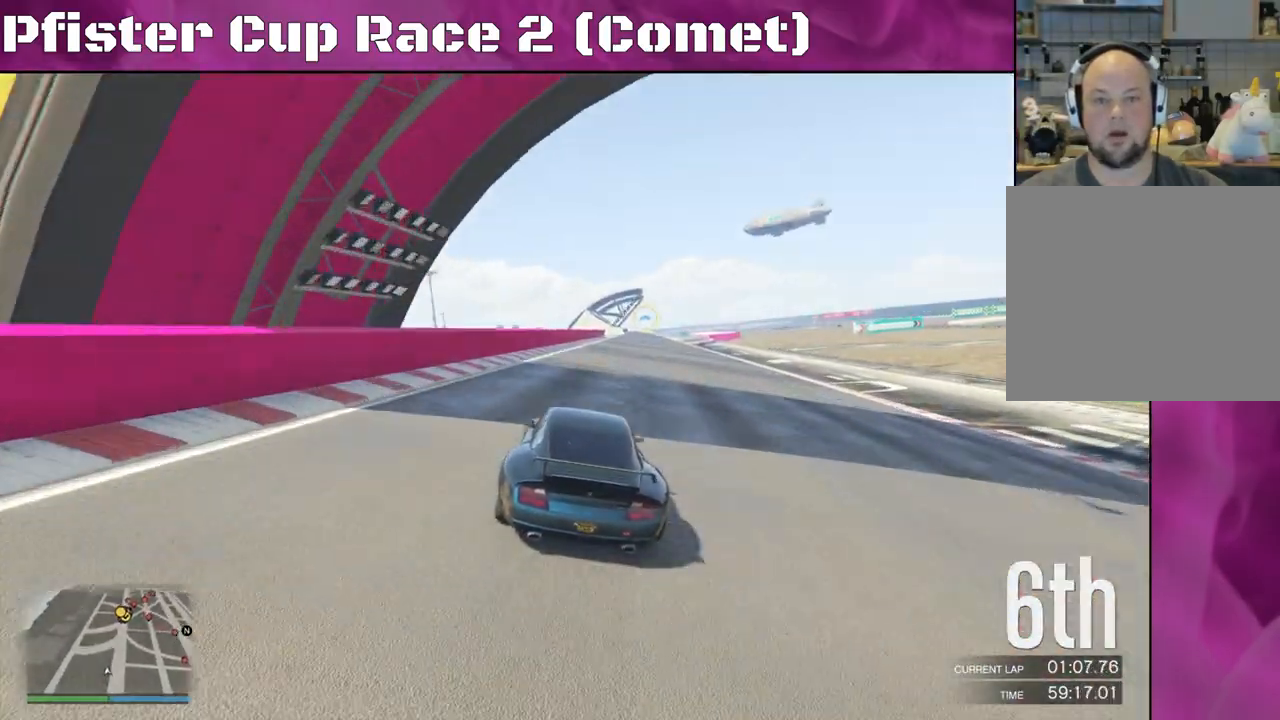
{"buttons": ["R2"], "left_stick": "center", "right_stick": "center", "events": [[67, "left_stick", "center"], [167, "left_stick", "right"], [333, "left_stick", "center"]]}
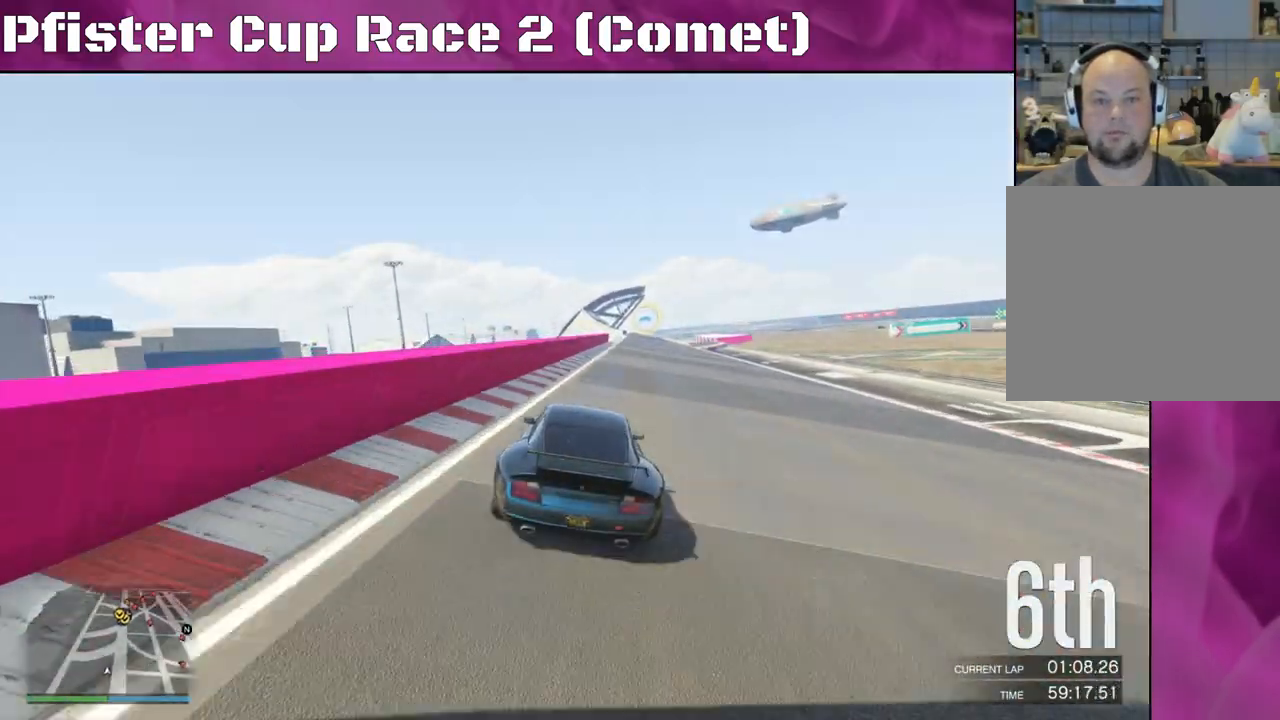
{"buttons": ["R2"], "left_stick": "center", "right_stick": "center", "events": [[67, "left_stick", "right"], [400, "left_stick", "center"]]}
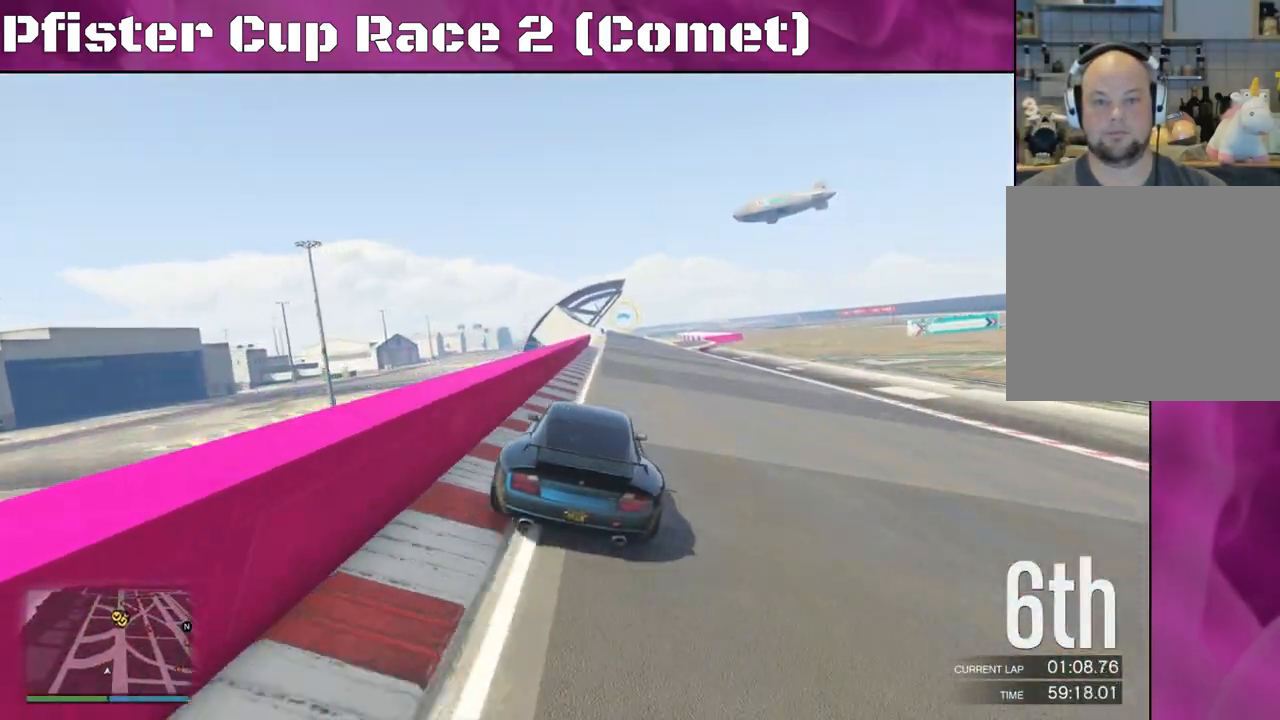
{"buttons": ["R2"], "left_stick": "up-left", "right_stick": "center", "events": [[233, "left_stick", "right"], [367, "left_stick", "center"], [500, "left_stick", "up-left"]]}
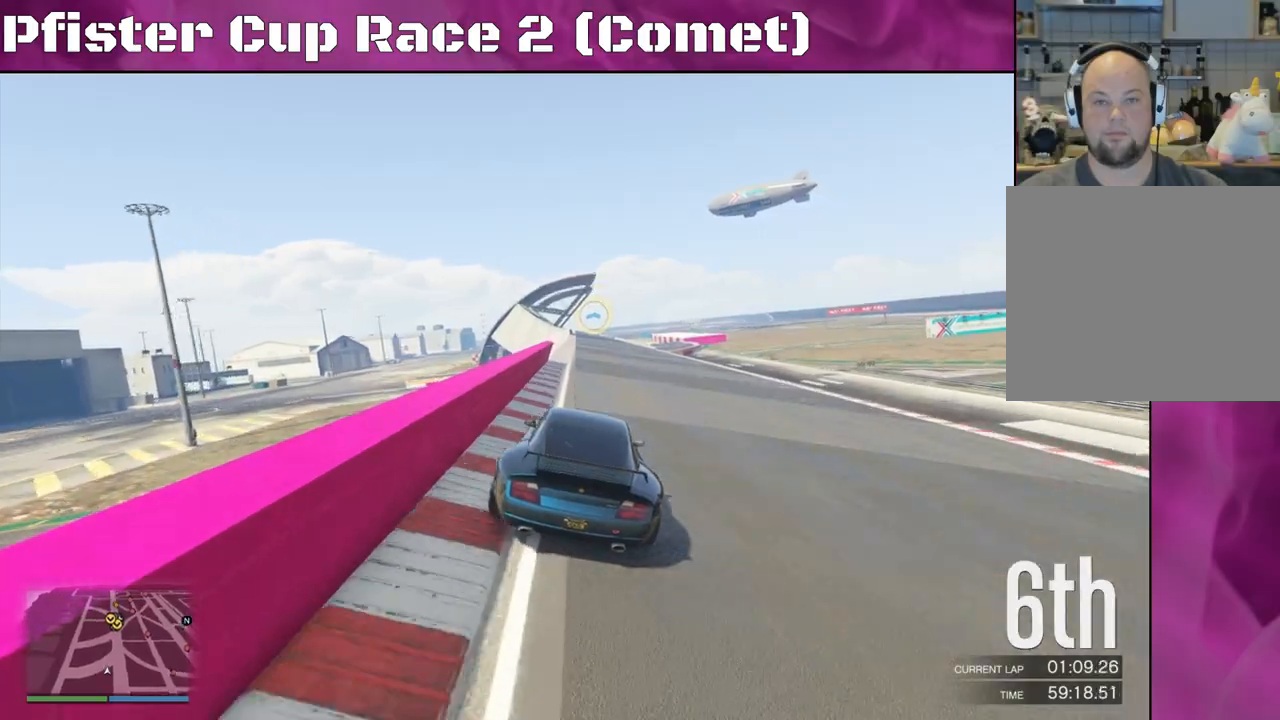
{"buttons": ["R2"], "left_stick": "center", "right_stick": "center", "events": [[200, "left_stick", "center"], [333, "left_stick", "up-left"], [467, "left_stick", "center"]]}
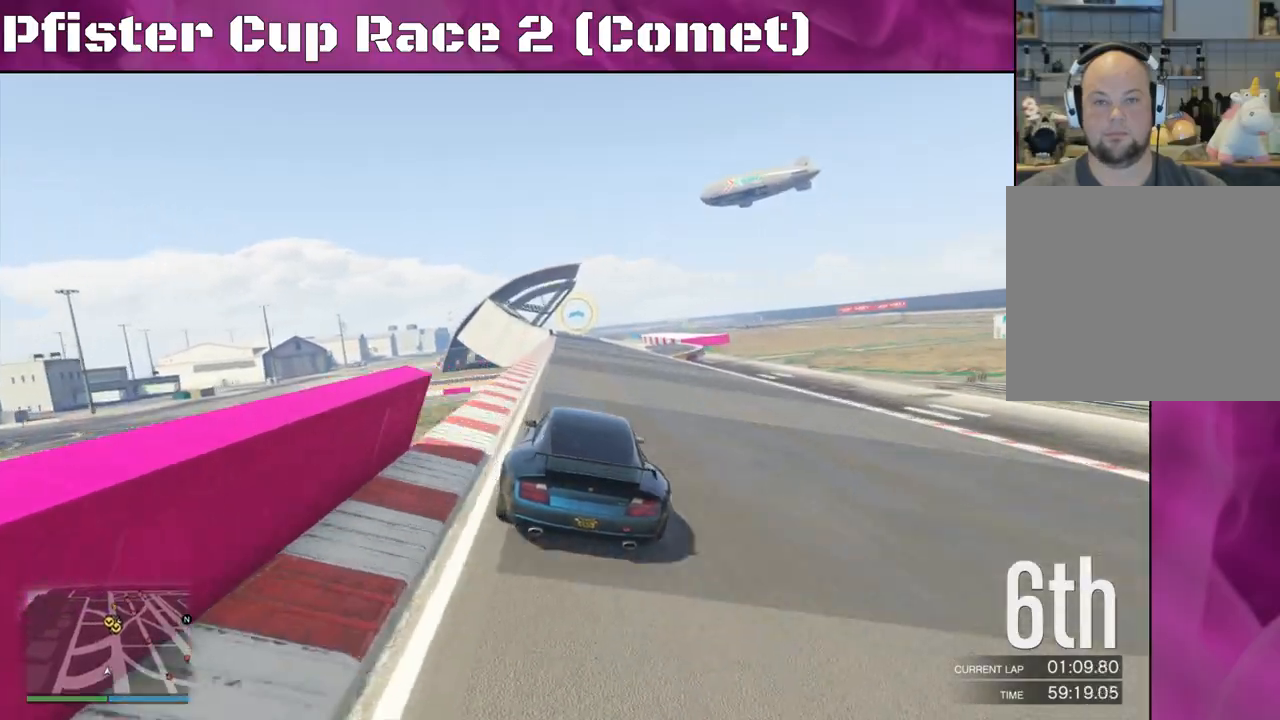
{"buttons": ["R2"], "left_stick": "left", "right_stick": "center", "events": [[100, "left_stick", "up-left"], [233, "left_stick", "center"], [367, "left_stick", "left"]]}
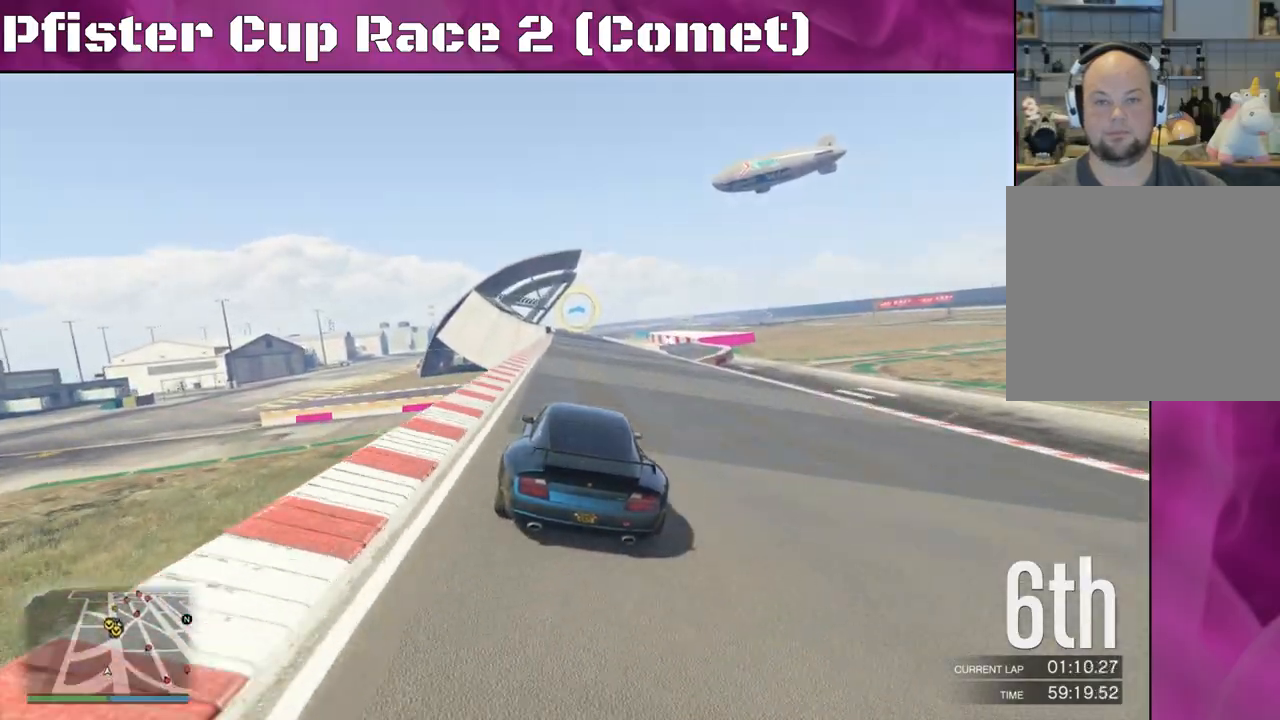
{"buttons": ["R2"], "left_stick": "center", "right_stick": "center", "events": [[67, "left_stick", "center"], [133, "left_stick", "up-left"], [233, "left_stick", "center"], [333, "left_stick", "up-left"], [500, "left_stick", "center"]]}
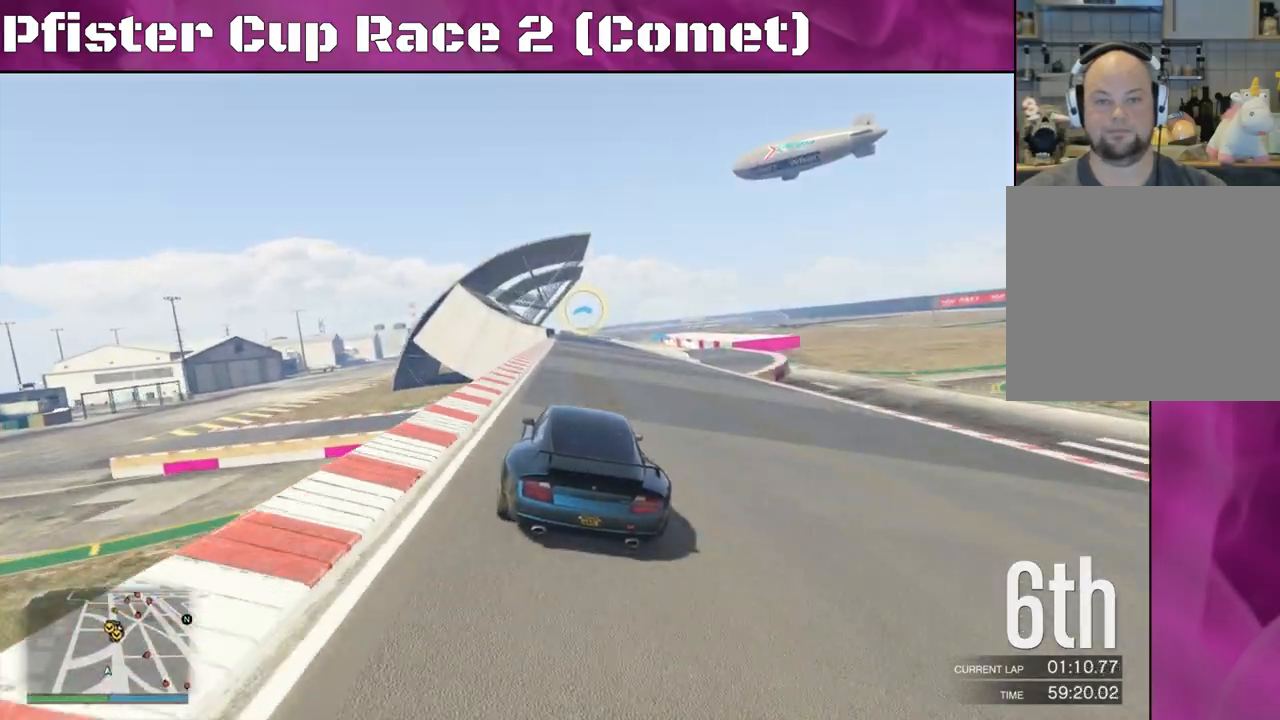
{"buttons": ["R2"], "left_stick": "center", "right_stick": "center", "events": []}